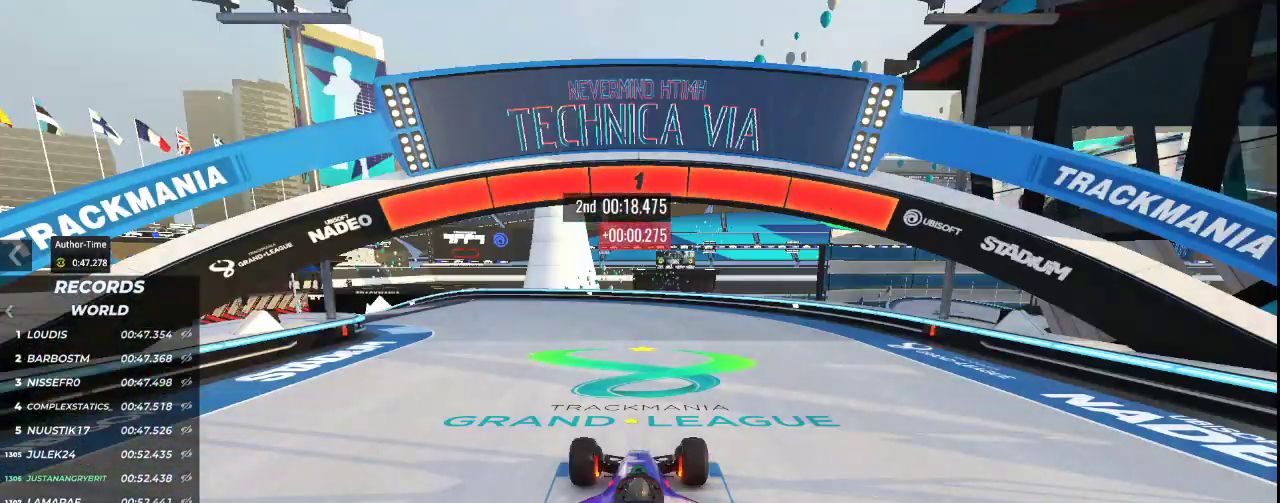
Gameplay with keyboard; each line is a JSON object with the keys held at the frame after it. "events" lists presses ("down") and releases ("up") of "down", "left", "right" and "up" between this image and that frame as [ms after this image, input, new state], when the widget could be followed in between. No other keys are recorded. Mouse input is not recorded.
{"keys": ["left", "up"], "events": [[433, "left", "down"], [433, "up", "down"]]}
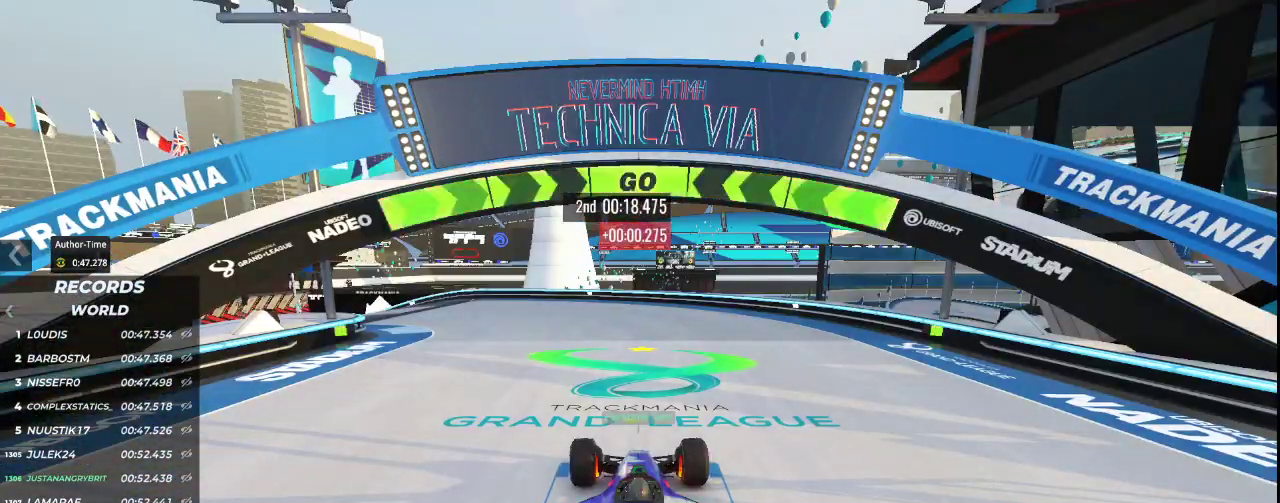
{"keys": ["left", "up"], "events": []}
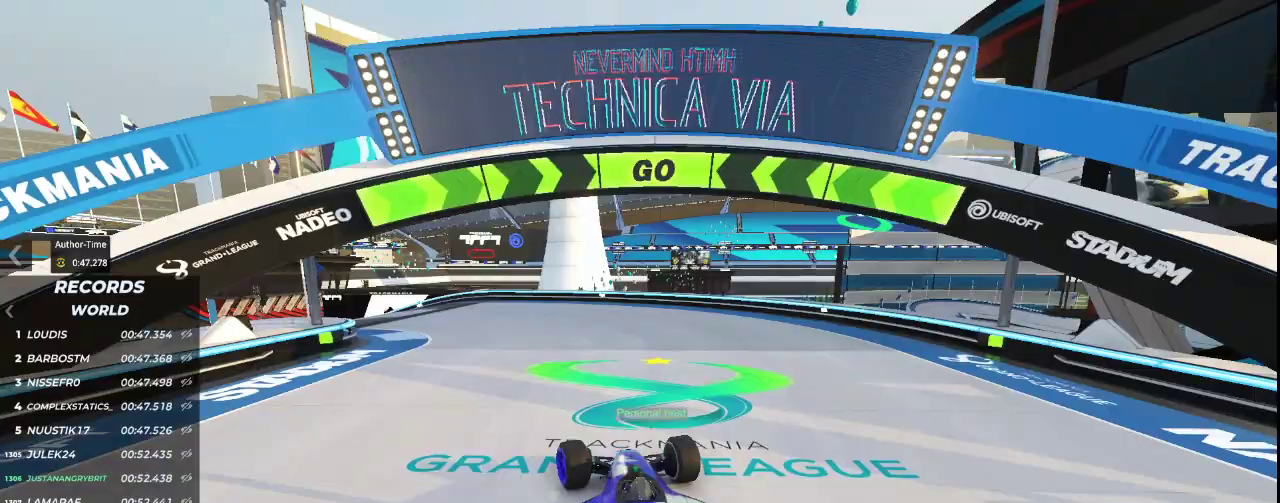
{"keys": ["up"]}
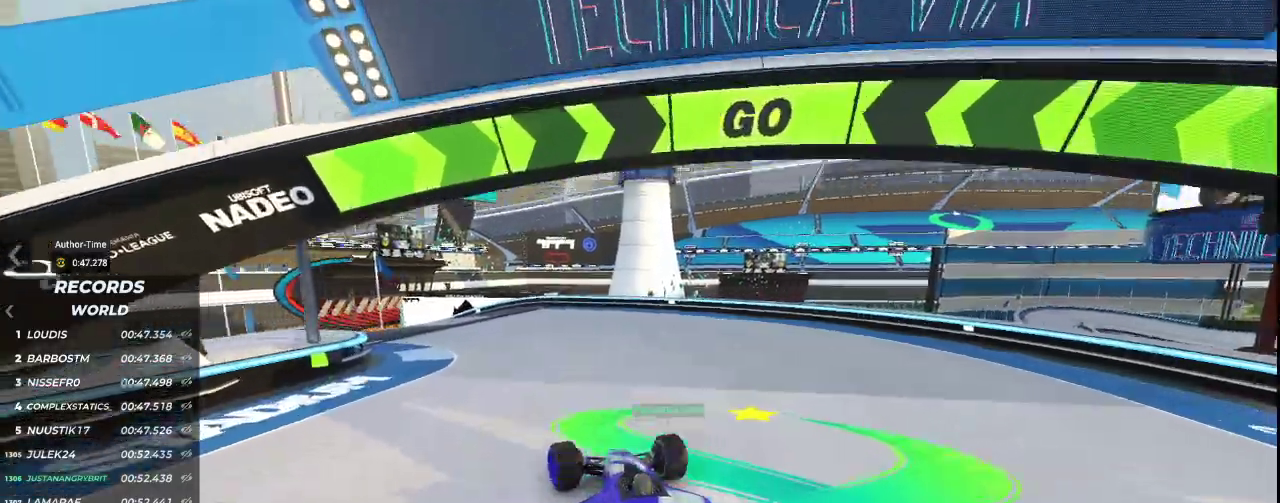
{"keys": ["left", "up"], "events": [[67, "left", "down"], [267, "left", "up"], [400, "left", "down"]]}
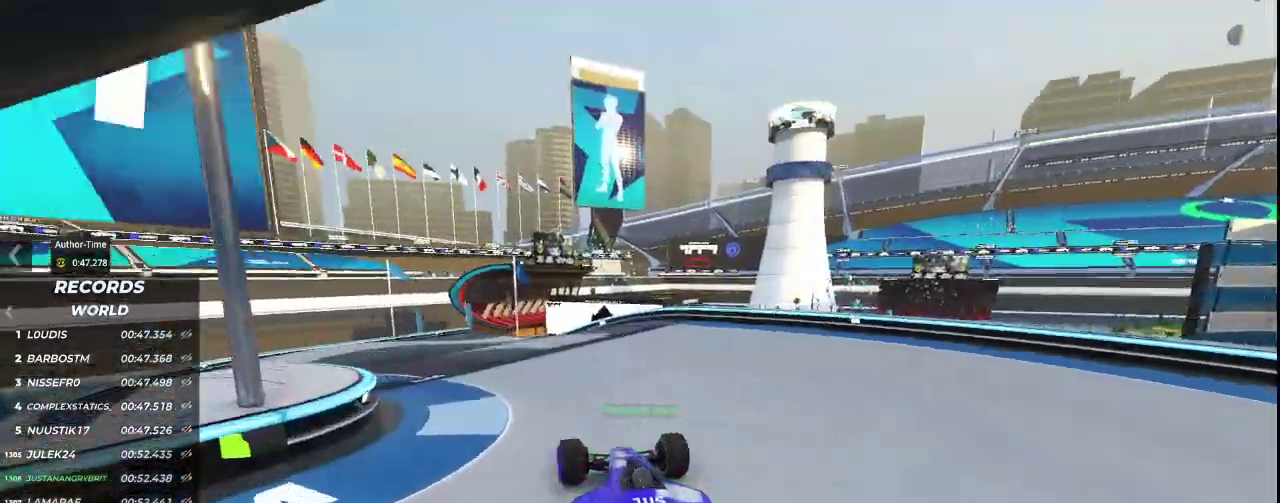
{"keys": ["up"], "events": [[500, "left", "up"]]}
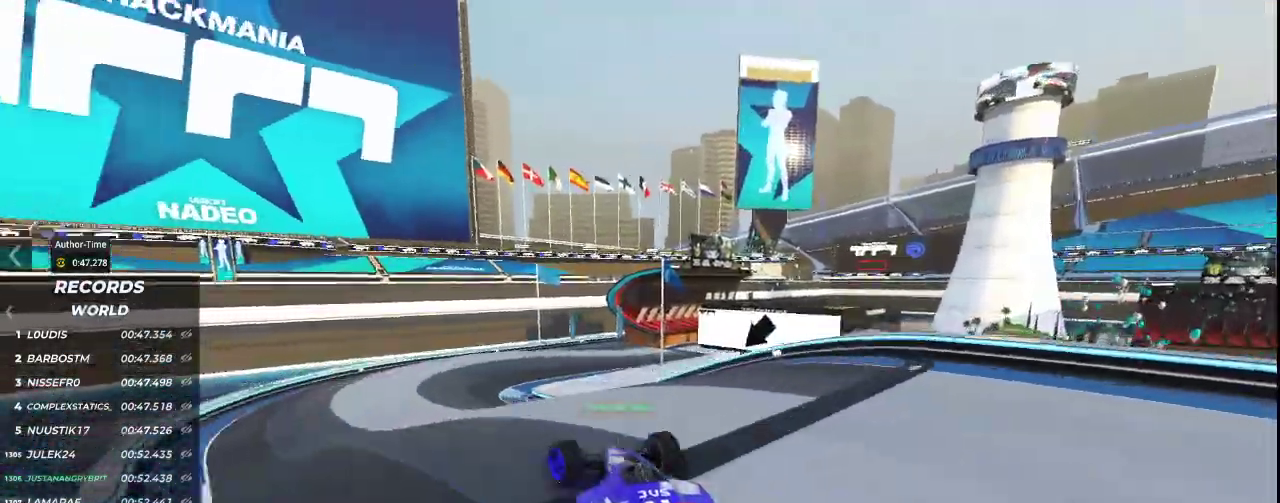
{"keys": ["up"], "events": [[133, "left", "down"], [300, "left", "up"]]}
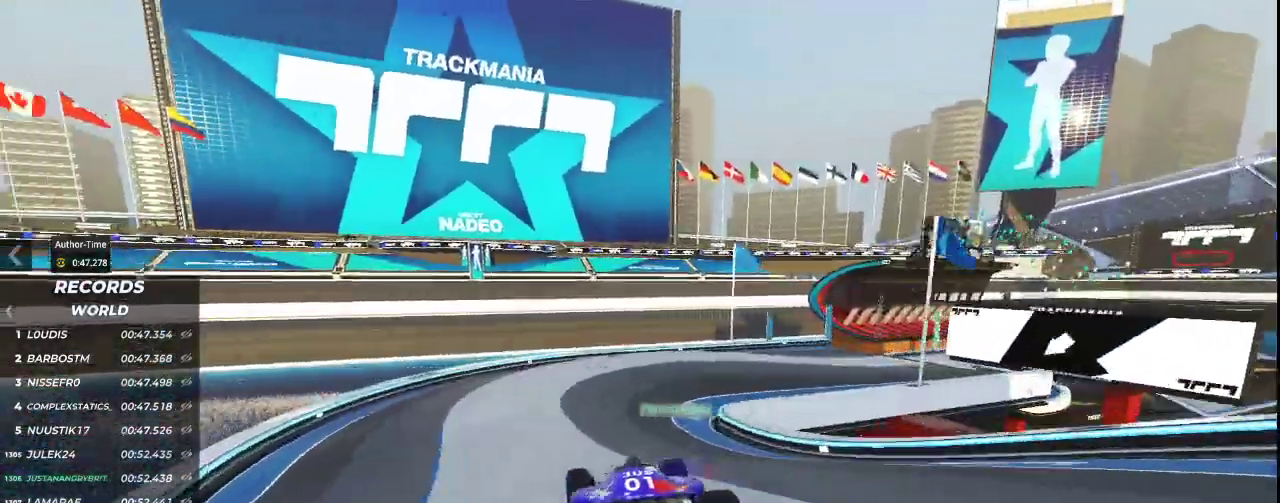
{"keys": ["right", "up"], "events": [[33, "right", "down"]]}
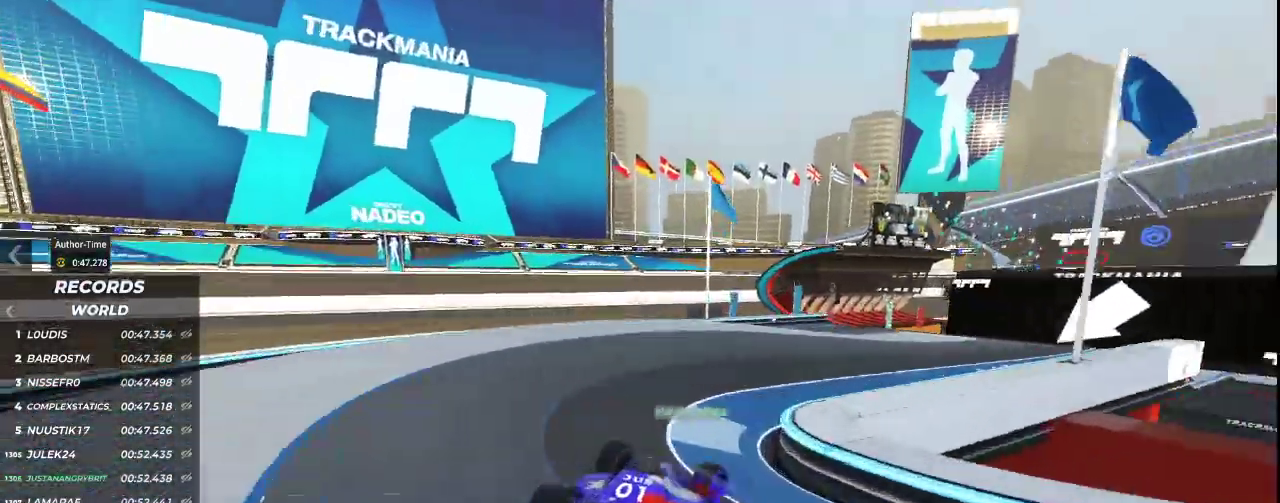
{"keys": ["up"], "events": [[200, "right", "up"], [333, "left", "down"], [467, "left", "up"]]}
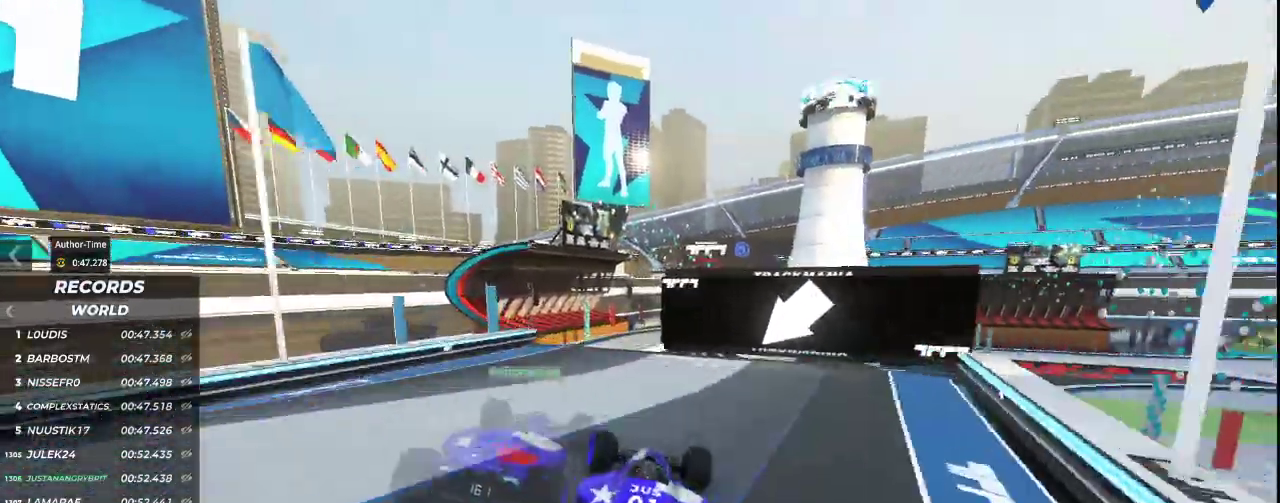
{"keys": ["up"], "events": [[133, "left", "down"], [300, "left", "up"]]}
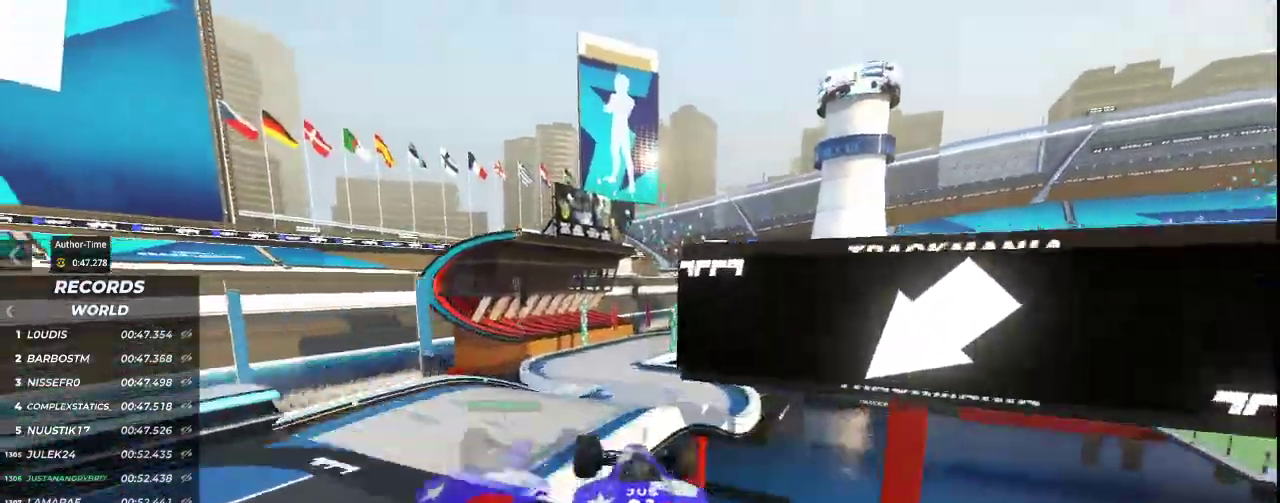
{"keys": ["up"], "events": []}
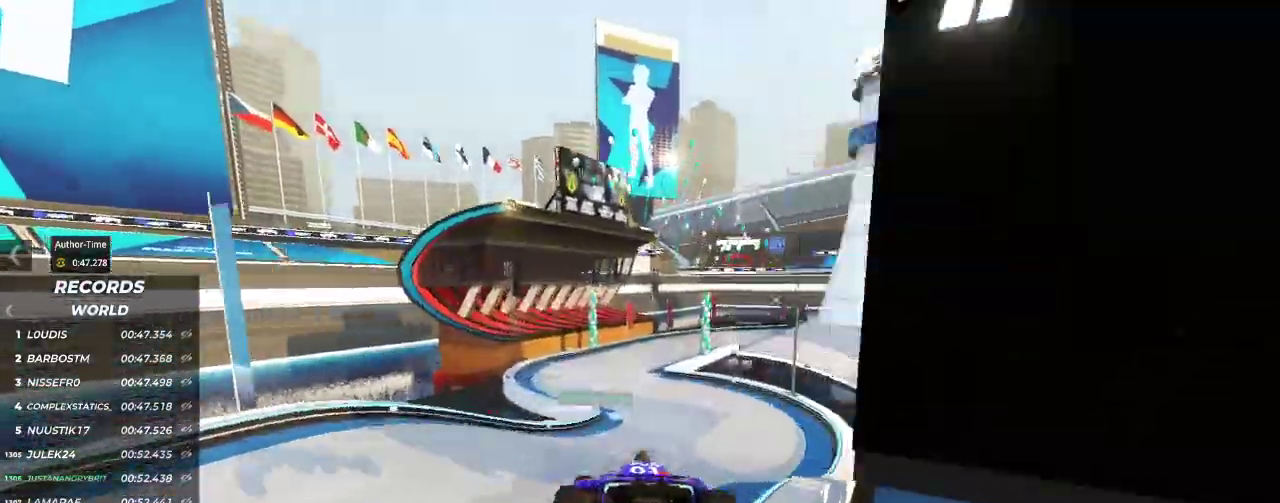
{"keys": ["up"], "events": []}
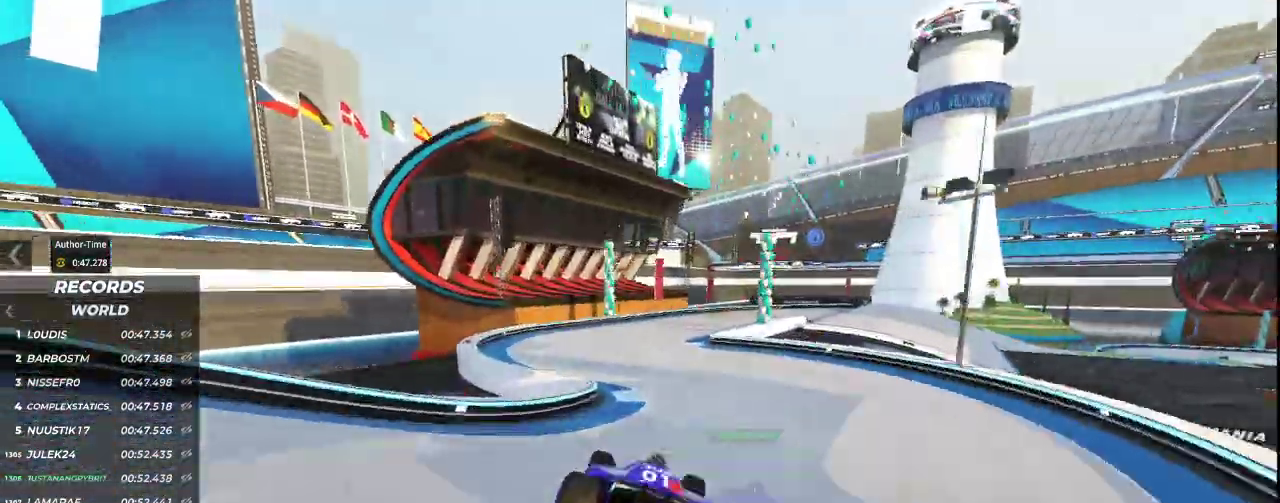
{"keys": ["right", "up"], "events": [[367, "right", "down"]]}
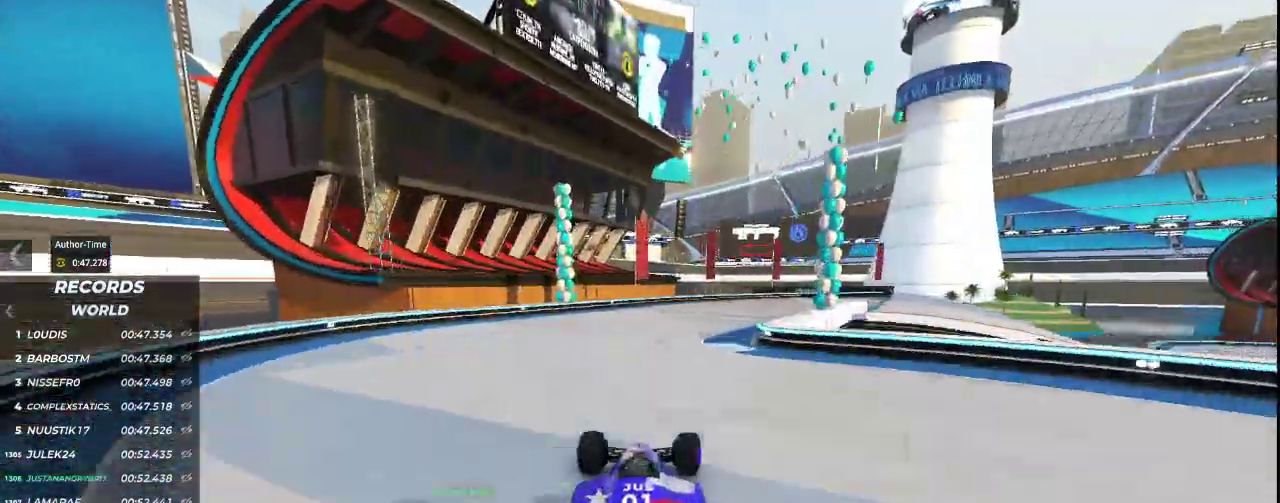
{"keys": ["right", "up"], "events": []}
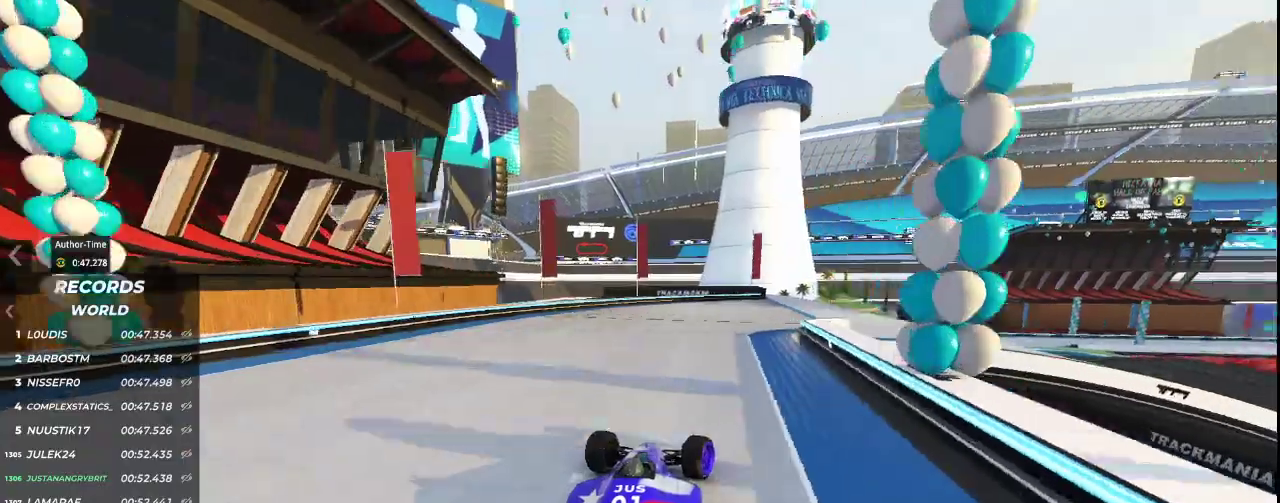
{"keys": ["up"], "events": [[367, "right", "up"]]}
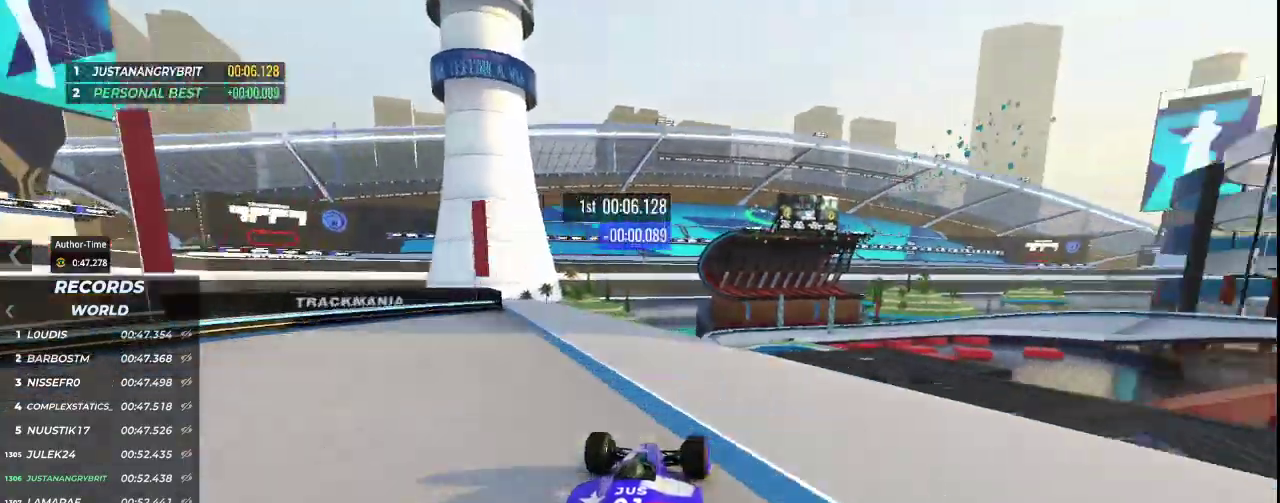
{"keys": ["up"], "events": []}
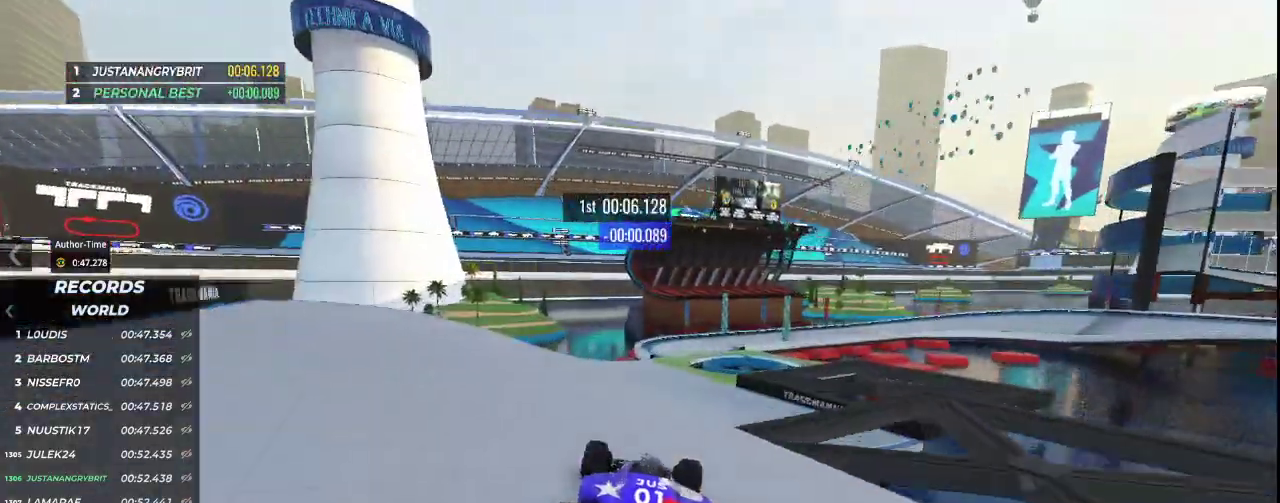
{"keys": ["right", "up"], "events": [[467, "right", "down"]]}
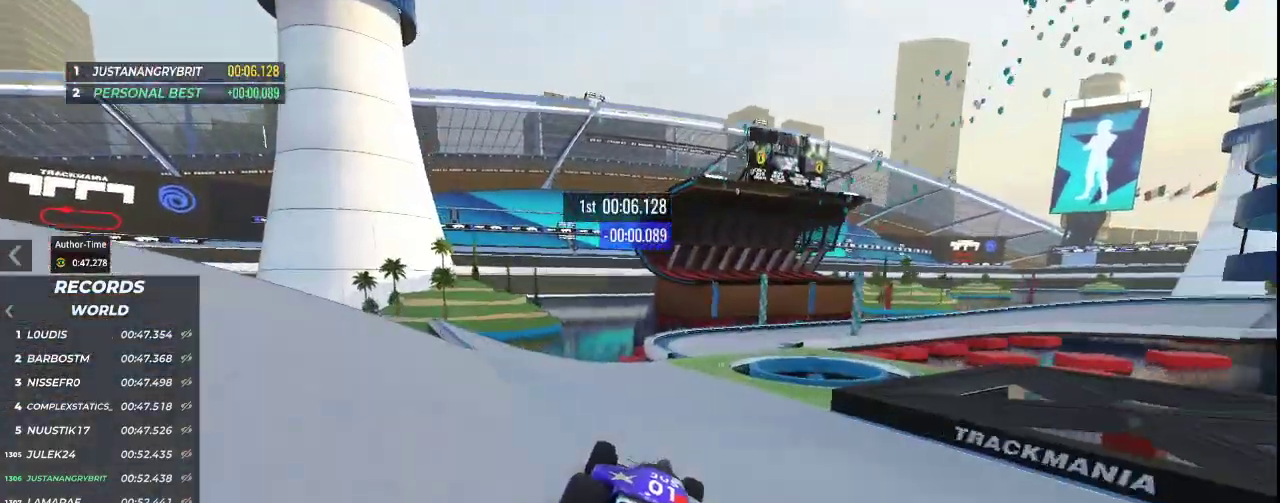
{"keys": ["right", "up"], "events": []}
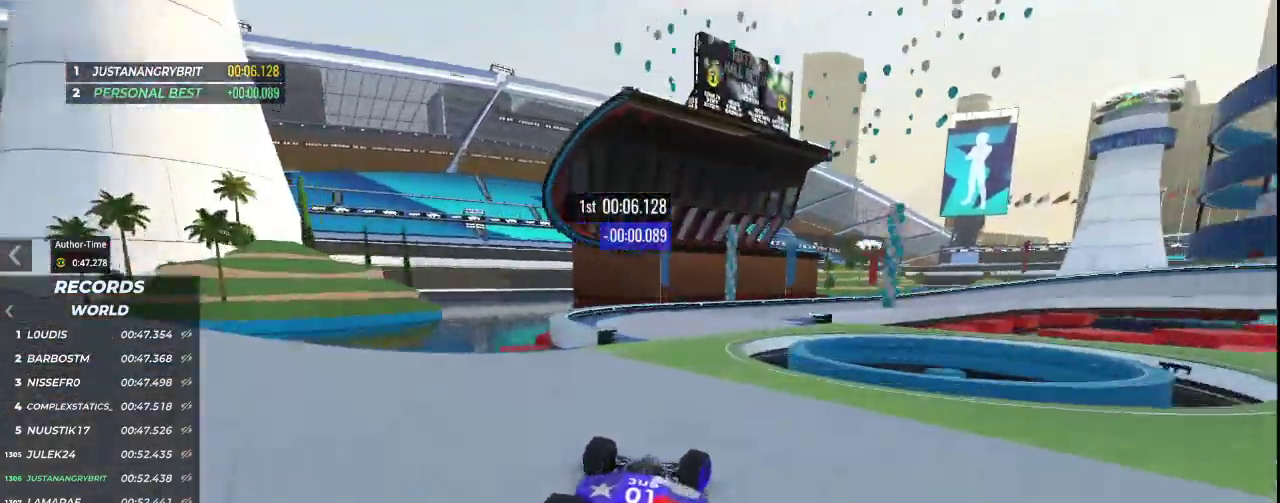
{"keys": ["down", "right", "up"], "events": [[333, "down", "down"]]}
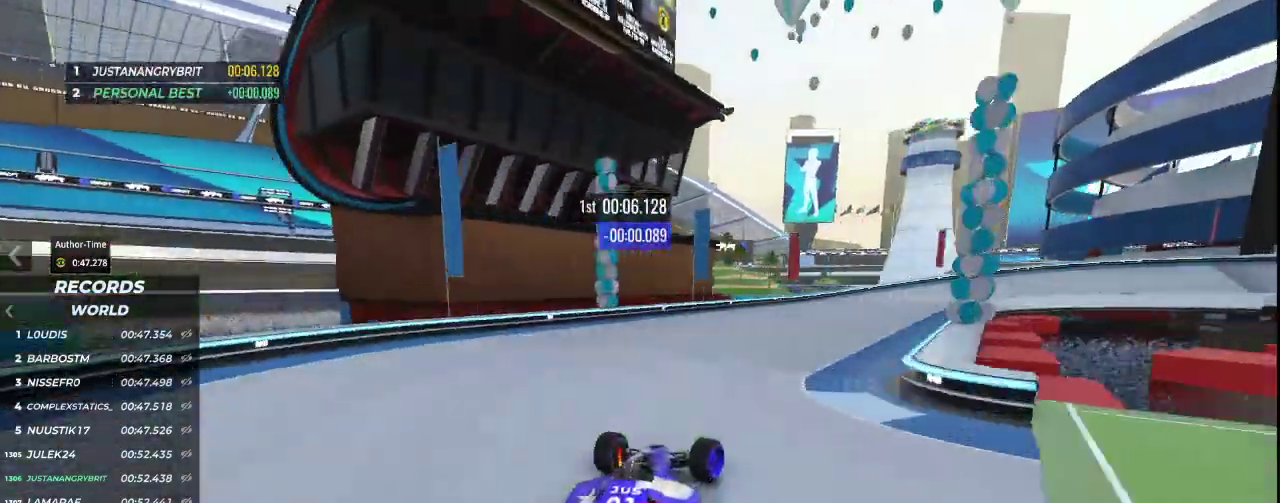
{"keys": ["down", "right", "up"], "events": []}
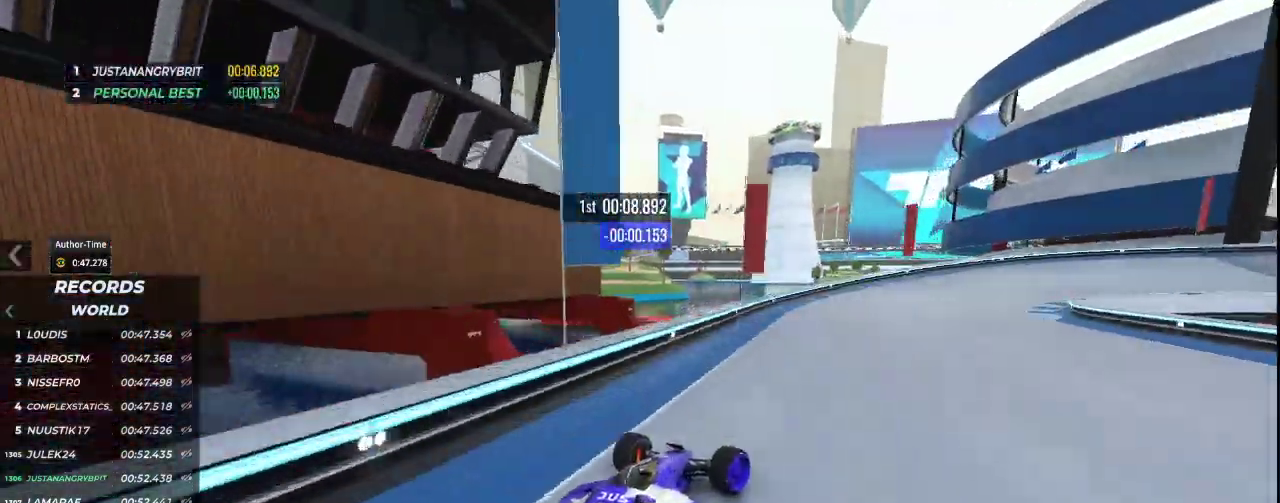
{"keys": ["right", "up"], "events": [[67, "down", "up"]]}
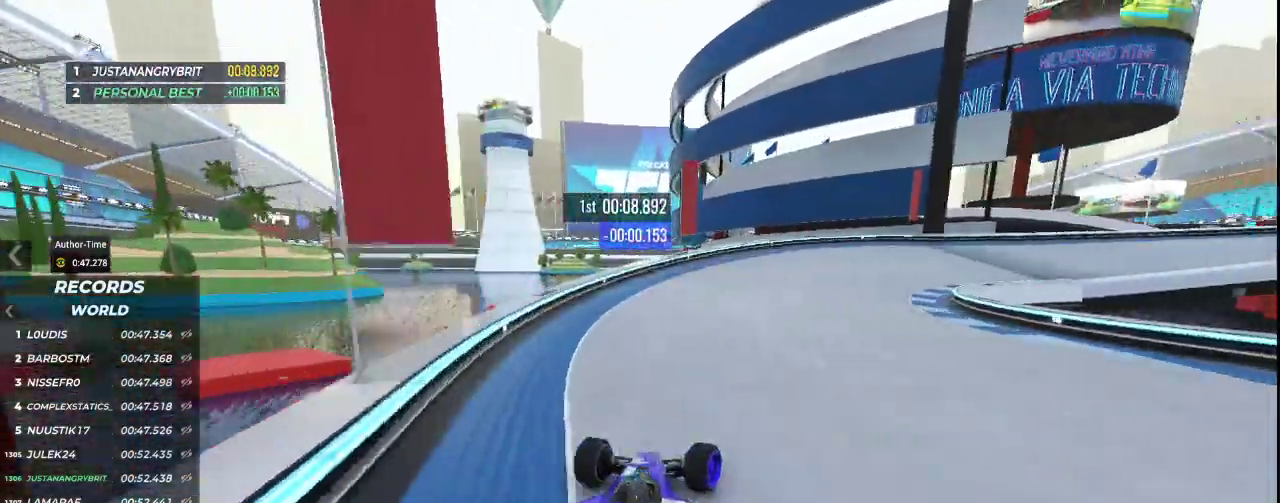
{"keys": ["right", "up"], "events": []}
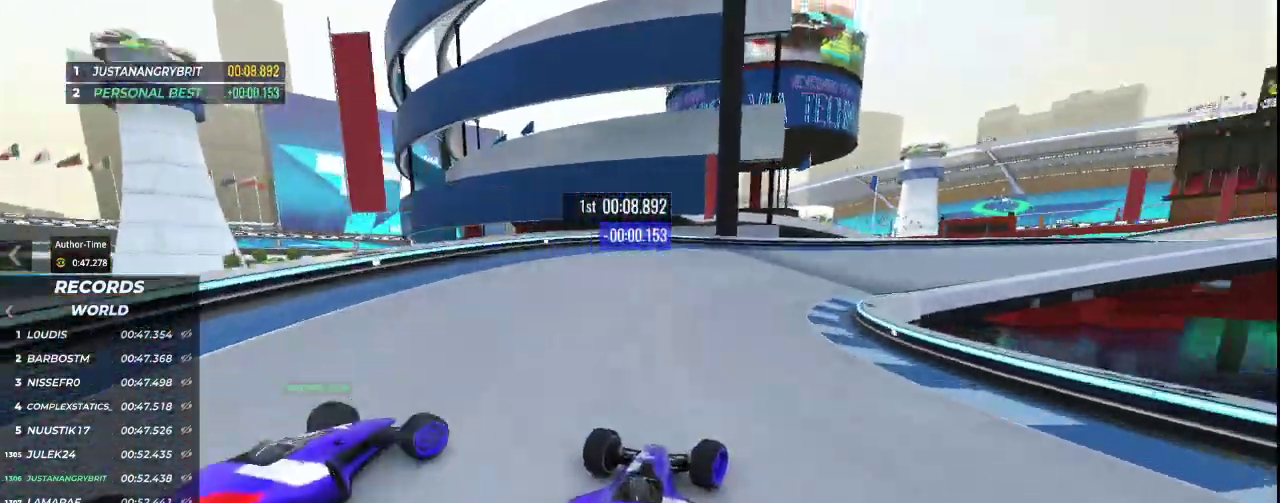
{"keys": ["right", "up"], "events": [[167, "right", "up"], [267, "right", "down"]]}
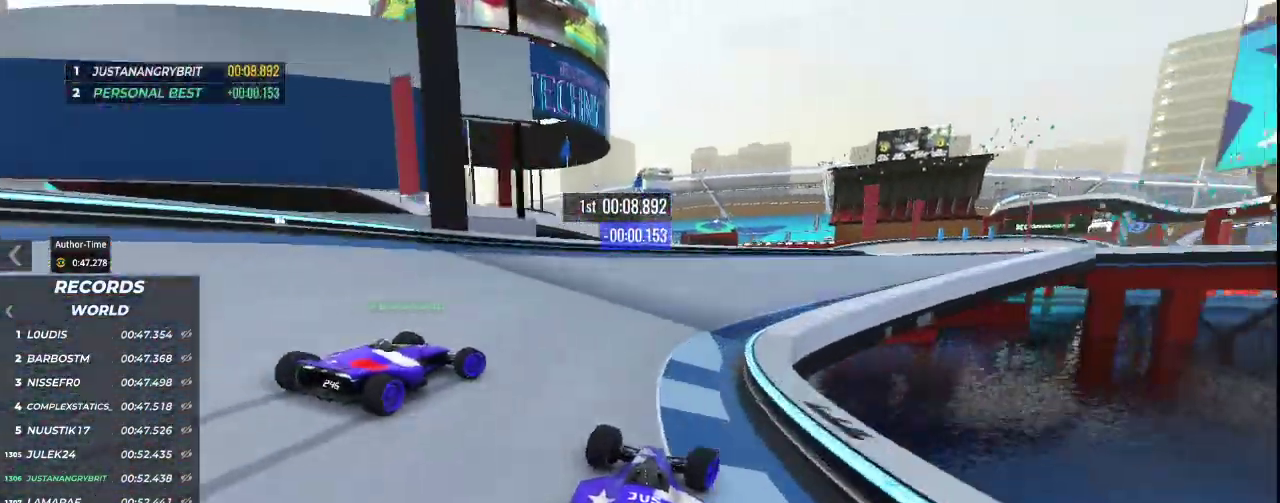
{"keys": ["up"], "events": [[467, "right", "up"]]}